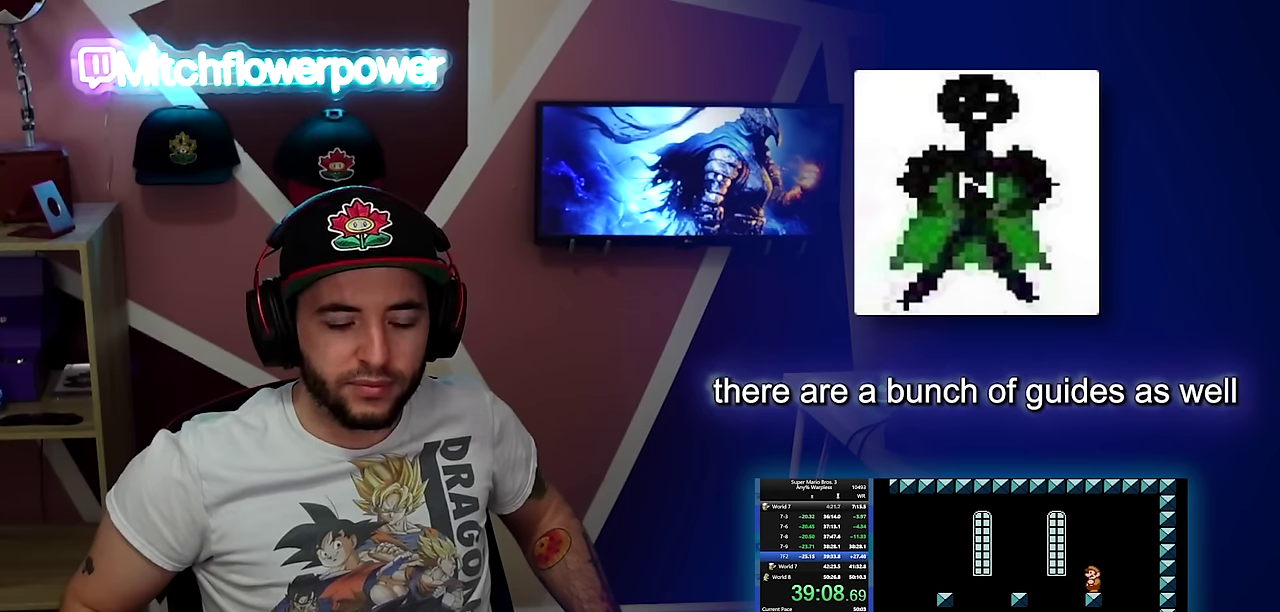
Gameplay with a controller (Nintendo layout); each line is a JSON object with the inputs held at the frame after it. "events" lists button and stick changes between this image and that frame as [ms after this image, input, new state], when the widget could be followed in between. Not read: L3 R3.
{"buttons": ["A"], "events": [[400, "A", "down"]]}
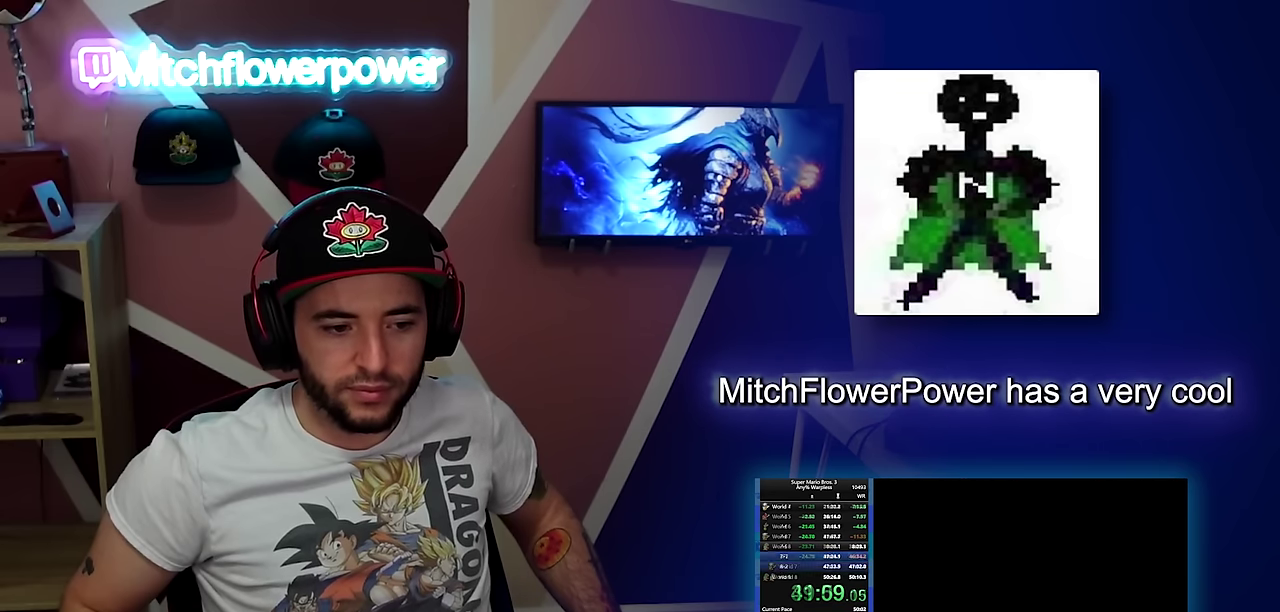
{"buttons": [], "events": [[83, "A", "up"], [217, "A", "down"], [434, "A", "up"]]}
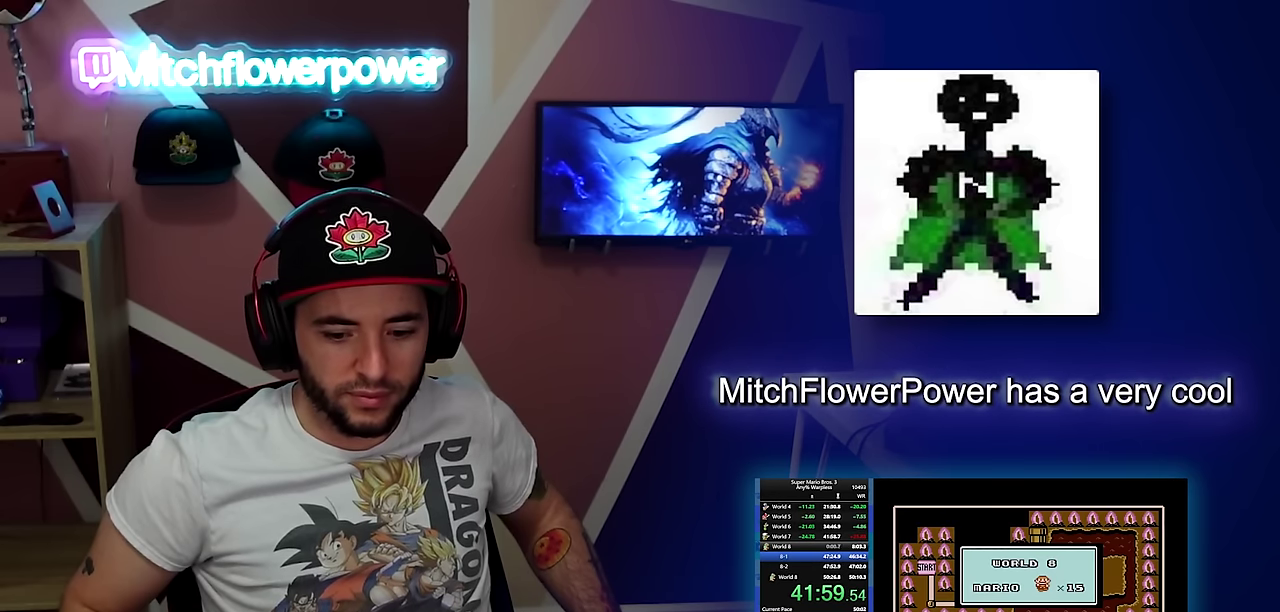
{"buttons": [], "events": []}
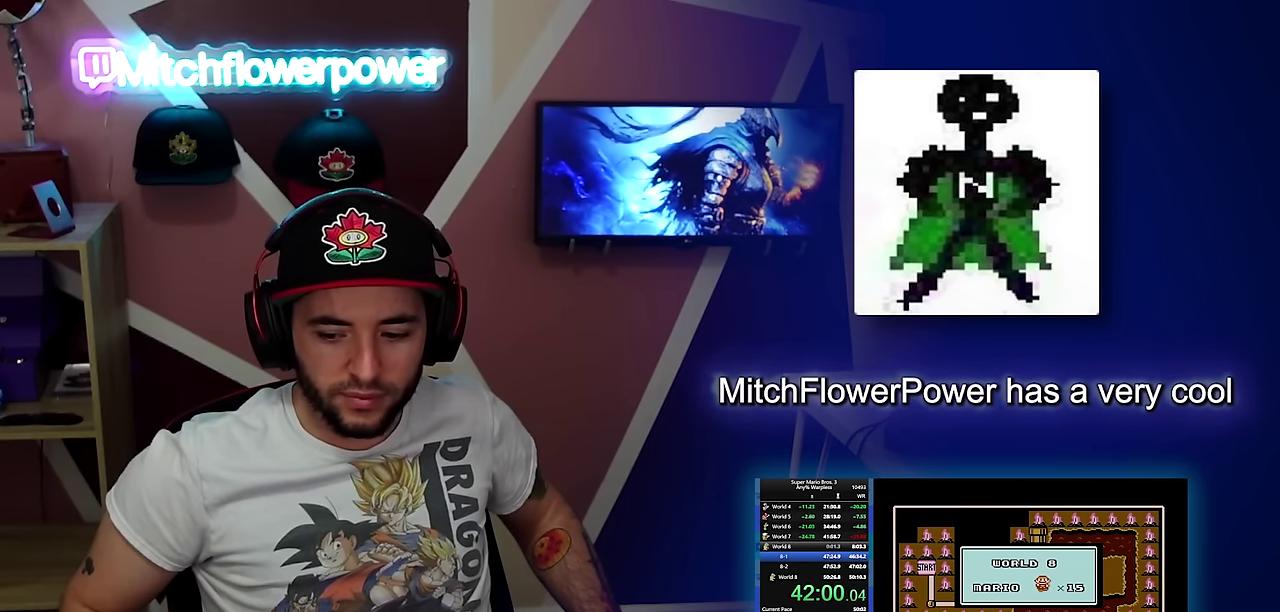
{"buttons": [], "events": []}
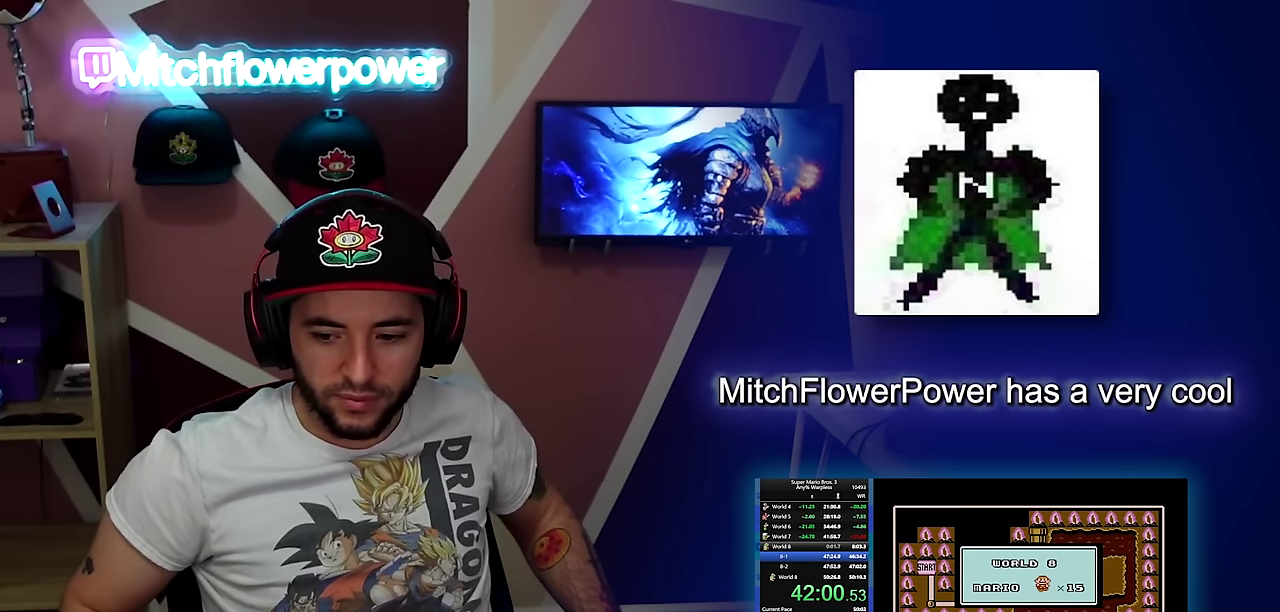
{"buttons": [], "events": []}
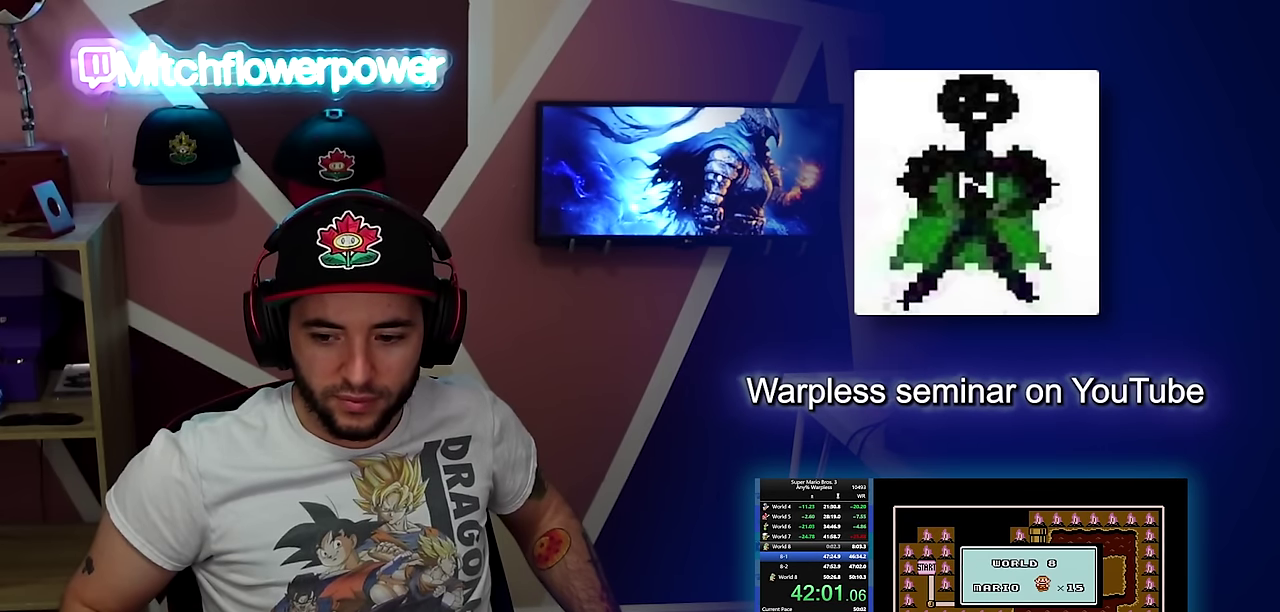
{"buttons": [], "events": []}
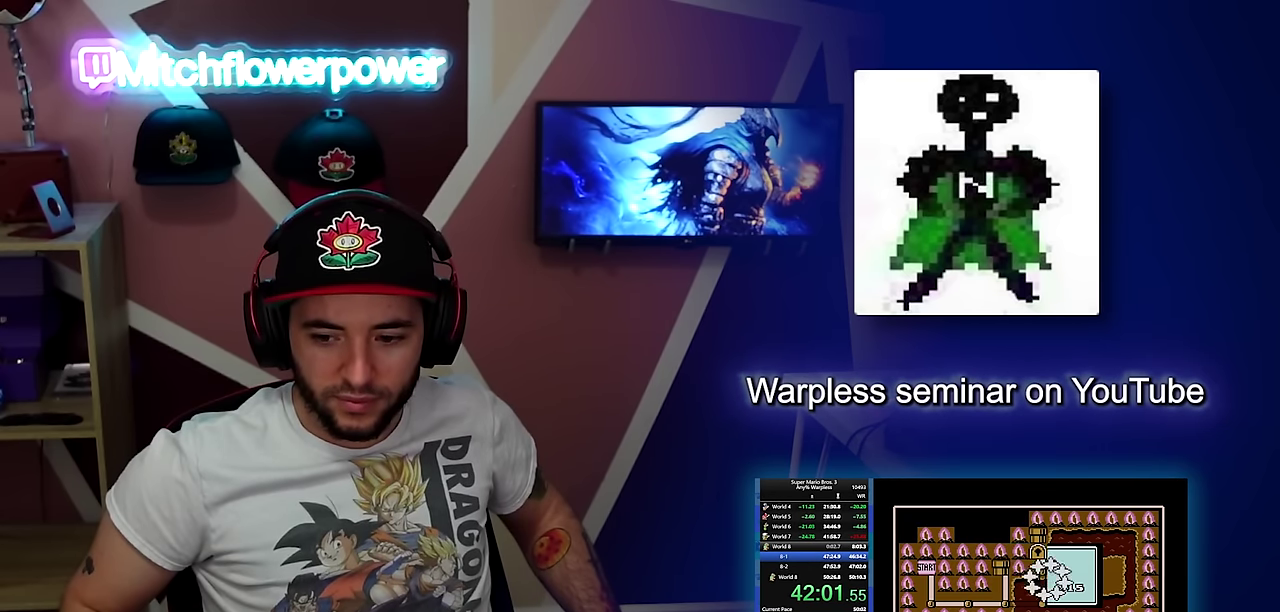
{"buttons": [], "events": []}
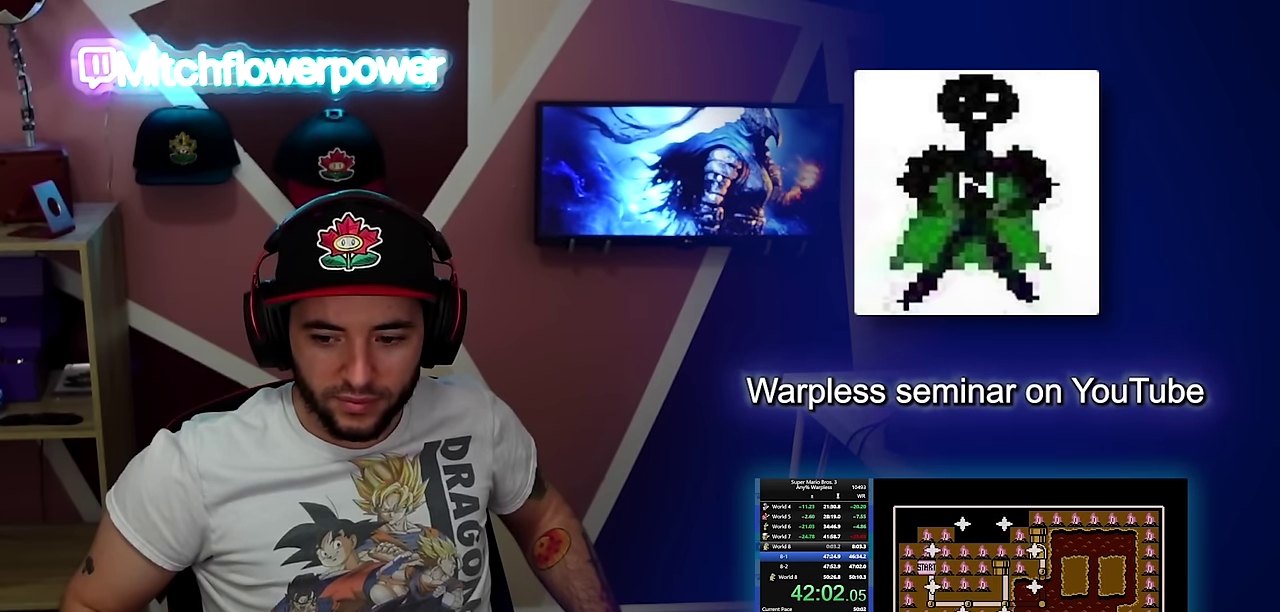
{"buttons": [], "events": []}
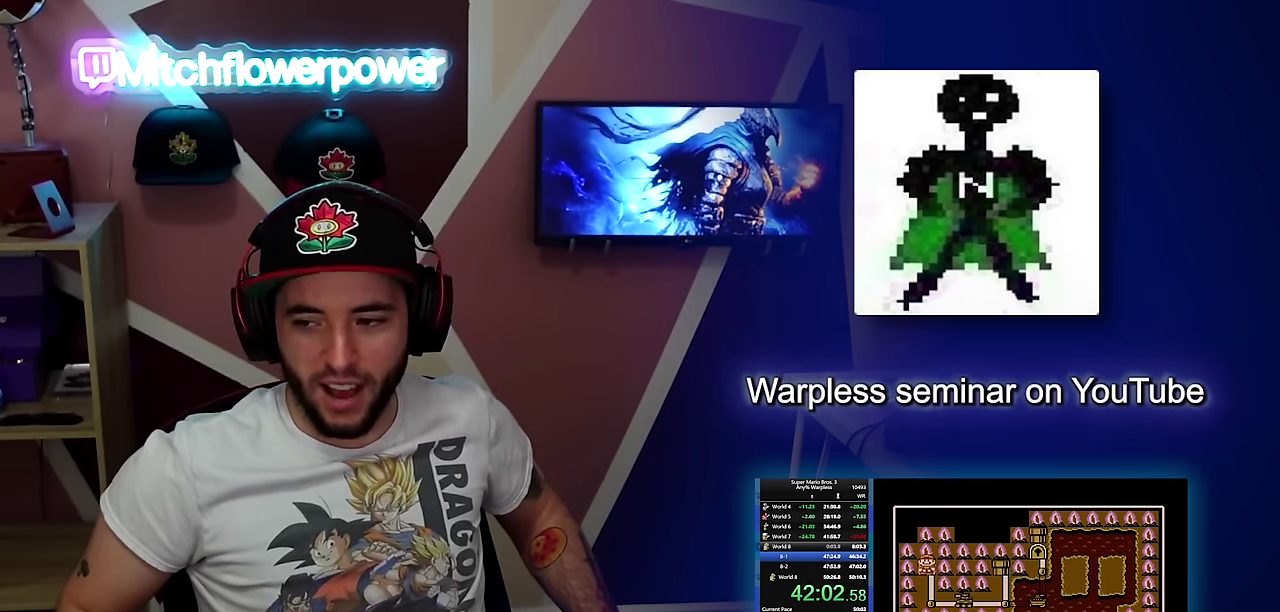
{"buttons": ["DPAD_RIGHT"], "events": [[167, "DPAD_DOWN", "down"], [284, "DPAD_DOWN", "up"], [467, "DPAD_RIGHT", "down"]]}
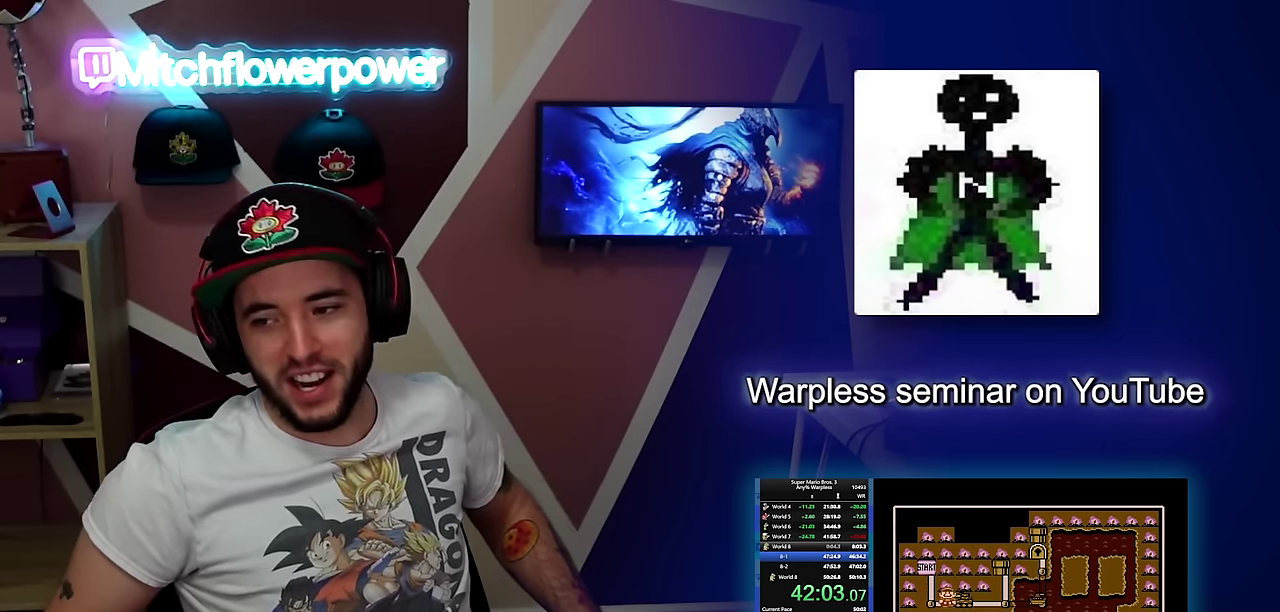
{"buttons": [], "events": [[100, "DPAD_RIGHT", "up"]]}
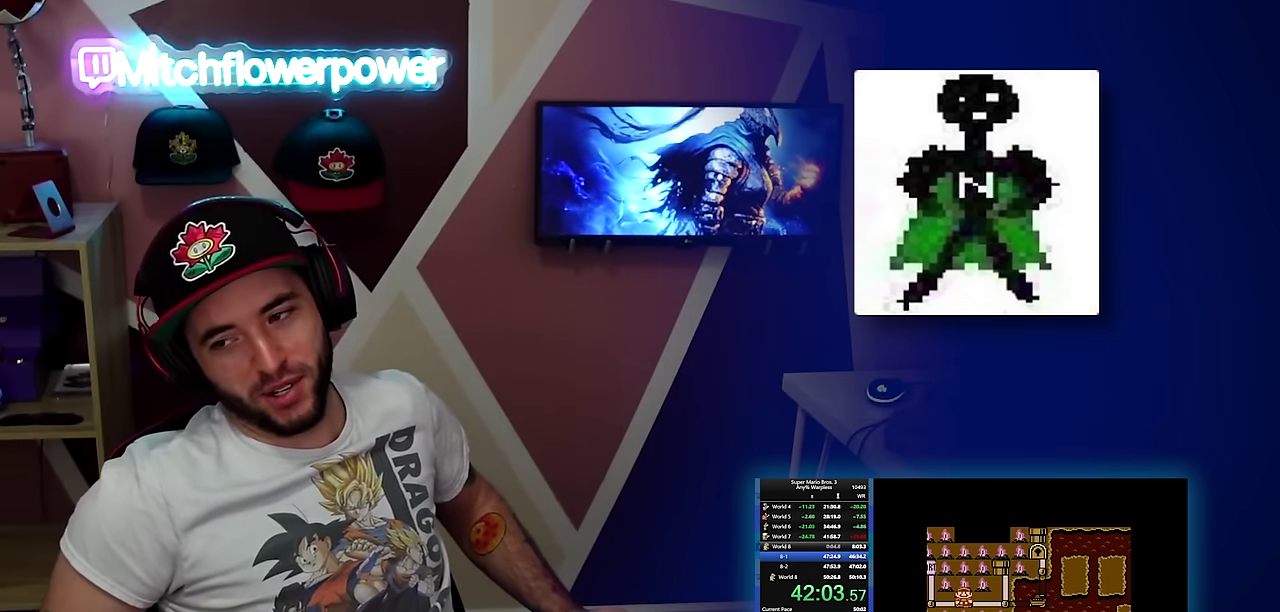
{"buttons": [], "events": []}
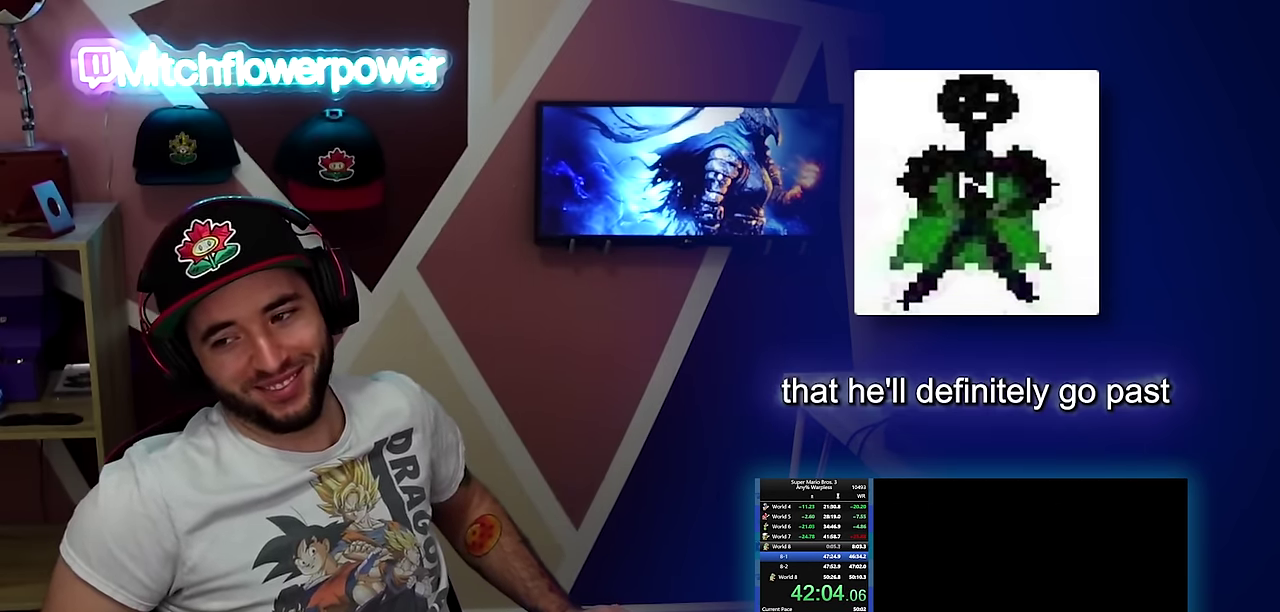
{"buttons": ["B", "DPAD_RIGHT"], "events": [[268, "B", "down"], [268, "DPAD_RIGHT", "down"]]}
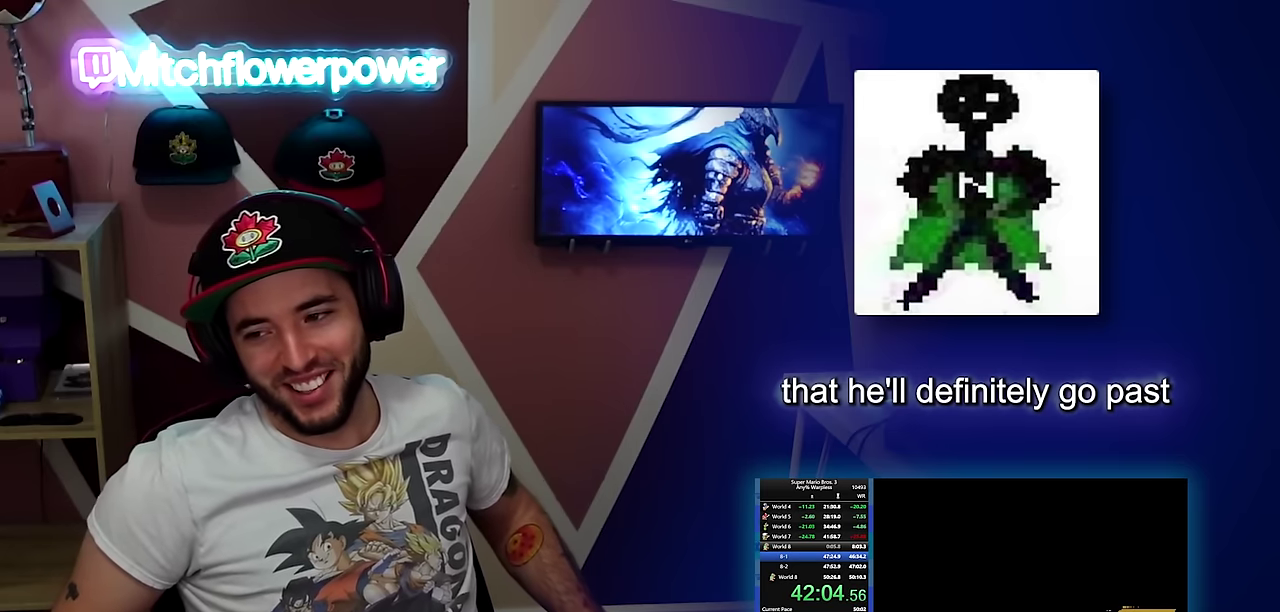
{"buttons": ["B", "DPAD_RIGHT"], "events": []}
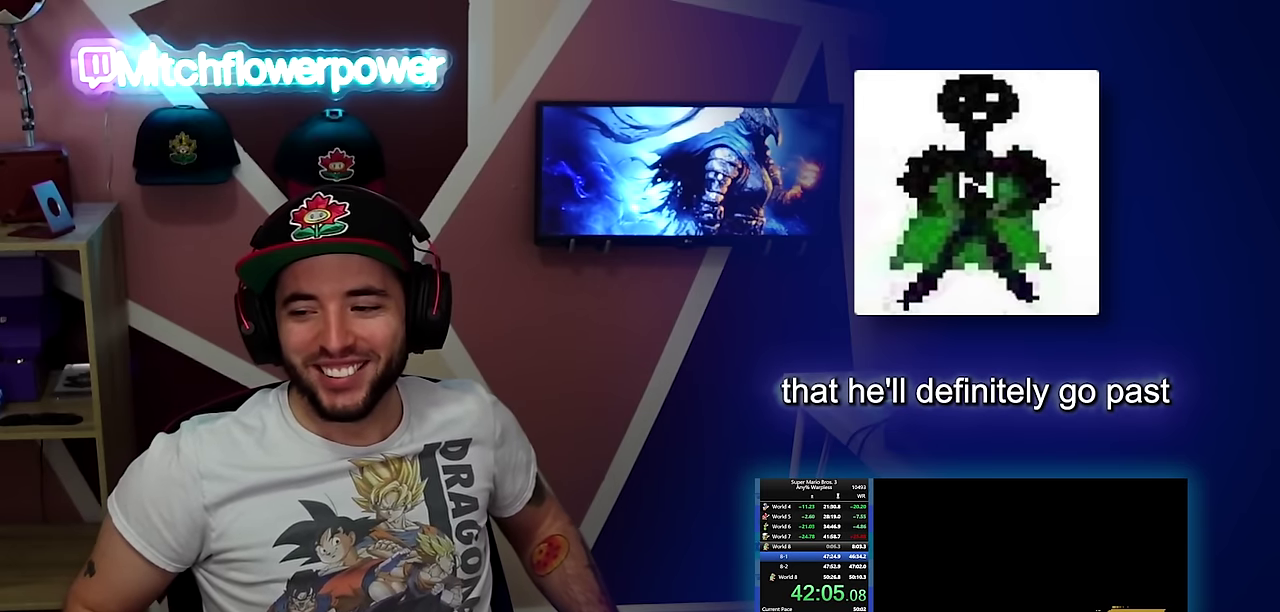
{"buttons": ["B", "DPAD_RIGHT"], "events": [[250, "A", "down"], [500, "A", "up"]]}
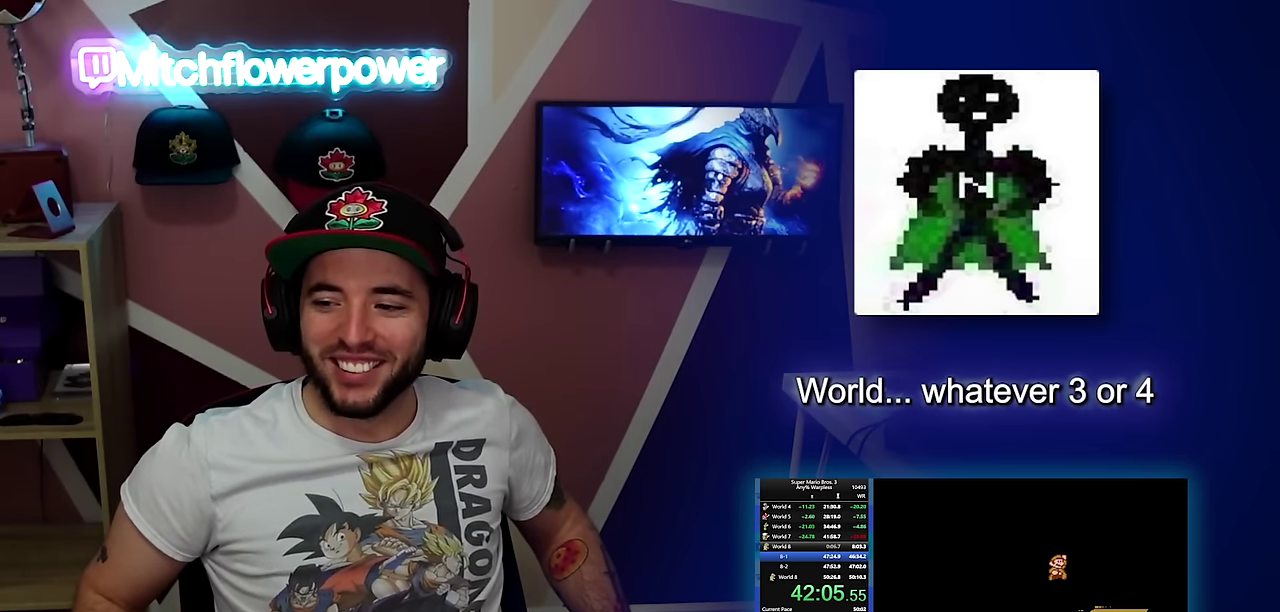
{"buttons": ["A", "B", "DPAD_RIGHT"], "events": [[451, "A", "down"]]}
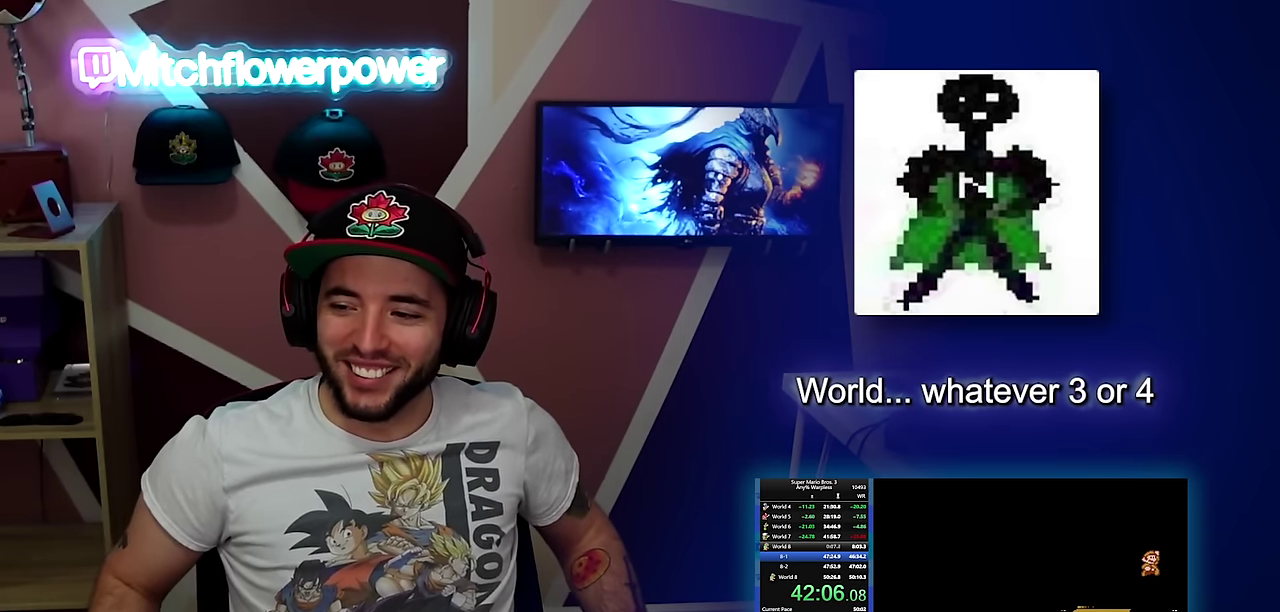
{"buttons": ["B", "DPAD_RIGHT"], "events": [[200, "A", "up"]]}
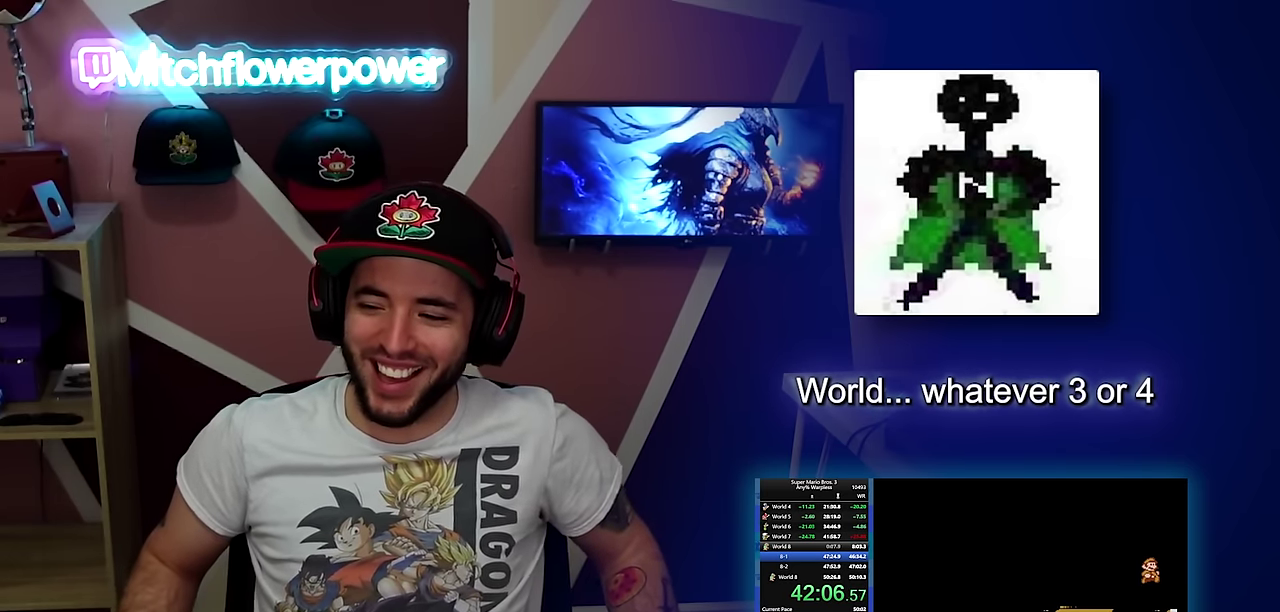
{"buttons": ["B", "DPAD_RIGHT"], "events": []}
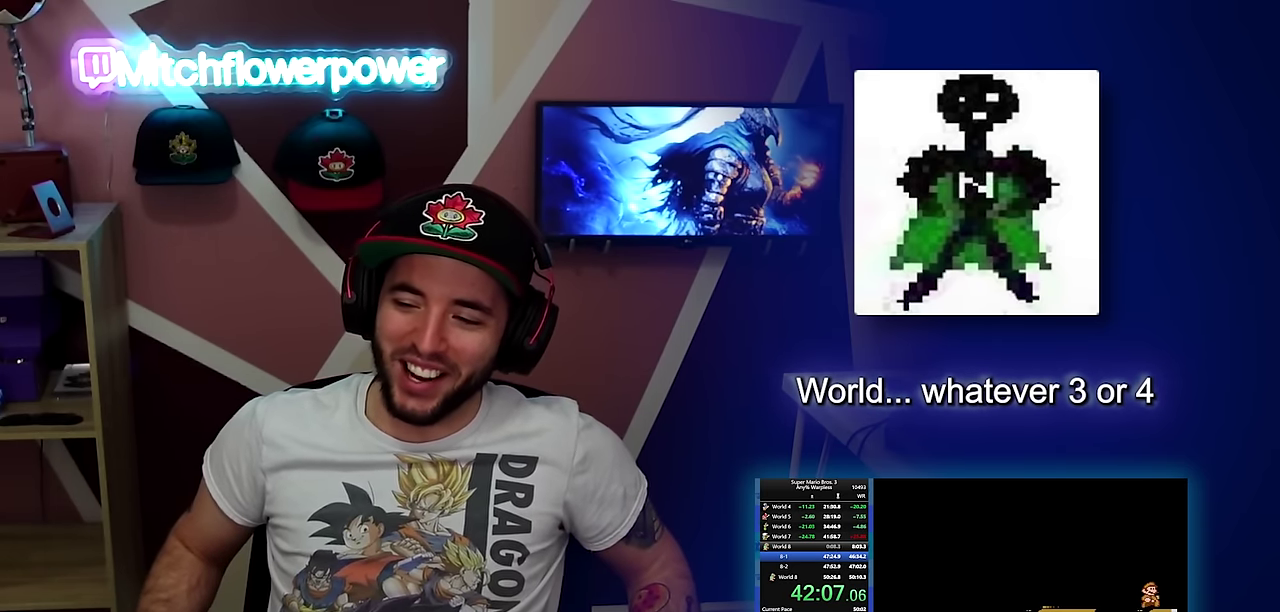
{"buttons": ["B", "DPAD_RIGHT"], "events": []}
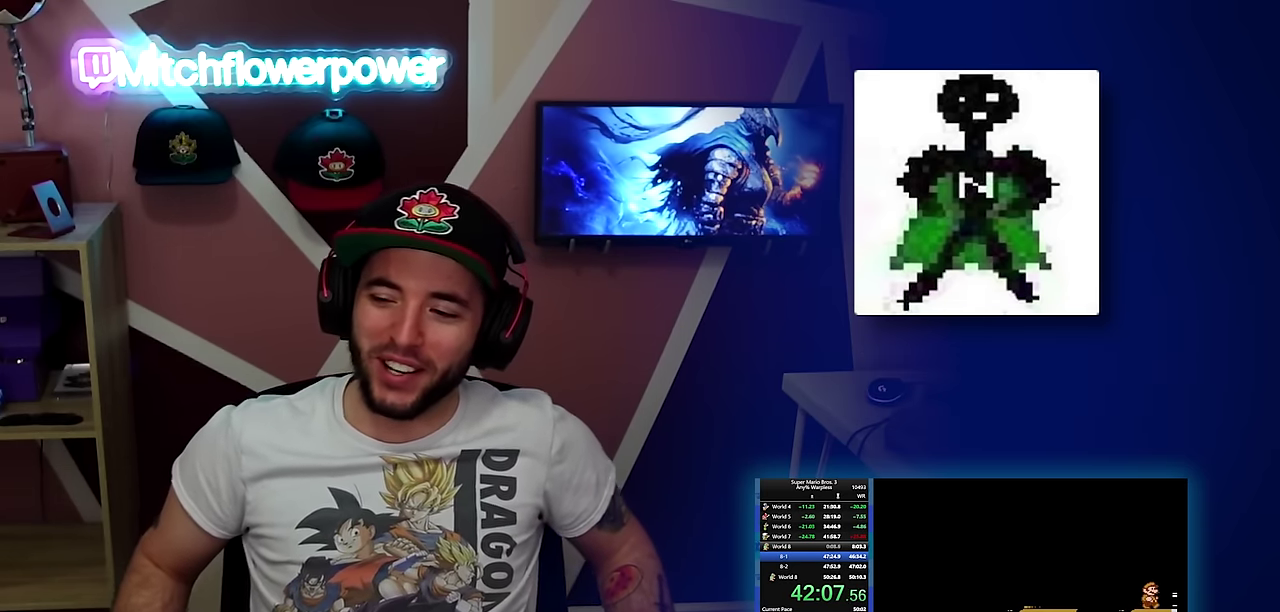
{"buttons": ["A", "B", "DPAD_RIGHT"], "events": [[334, "A", "down"]]}
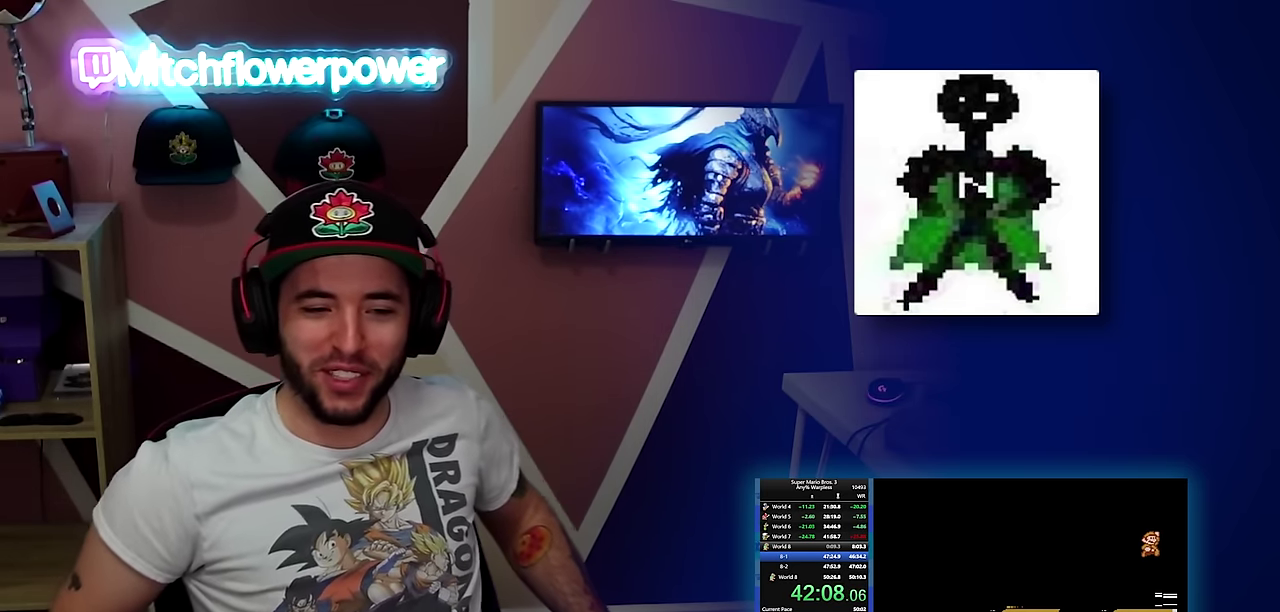
{"buttons": ["B", "DPAD_RIGHT"], "events": [[300, "A", "up"]]}
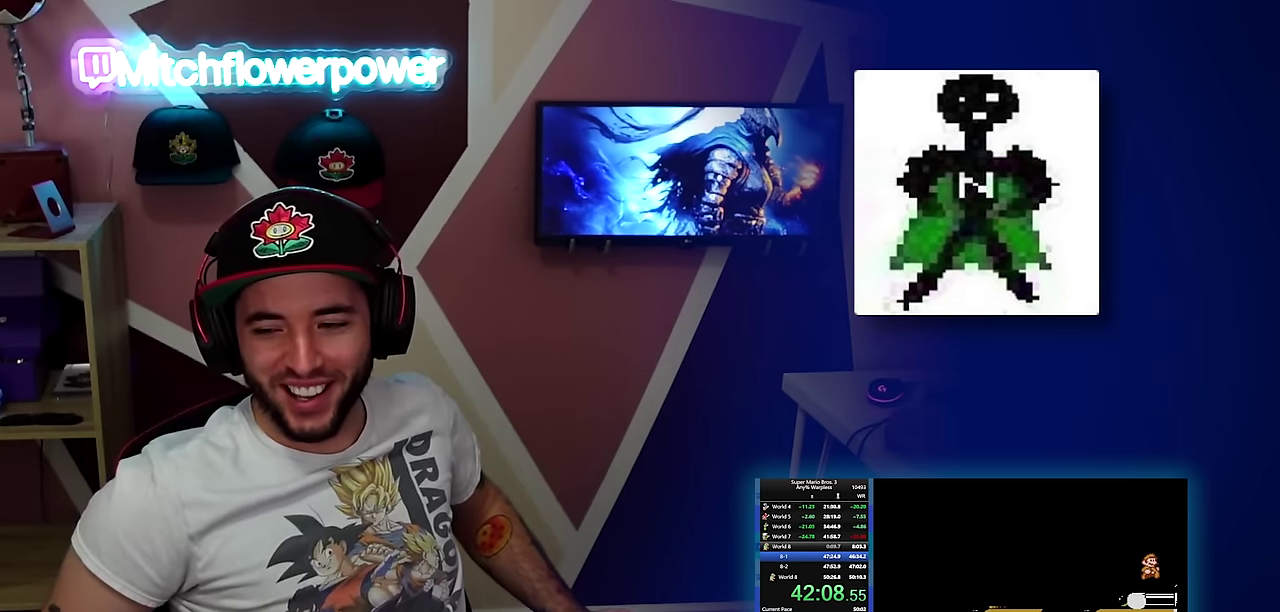
{"buttons": ["A", "B", "DPAD_RIGHT"], "events": [[300, "A", "down"]]}
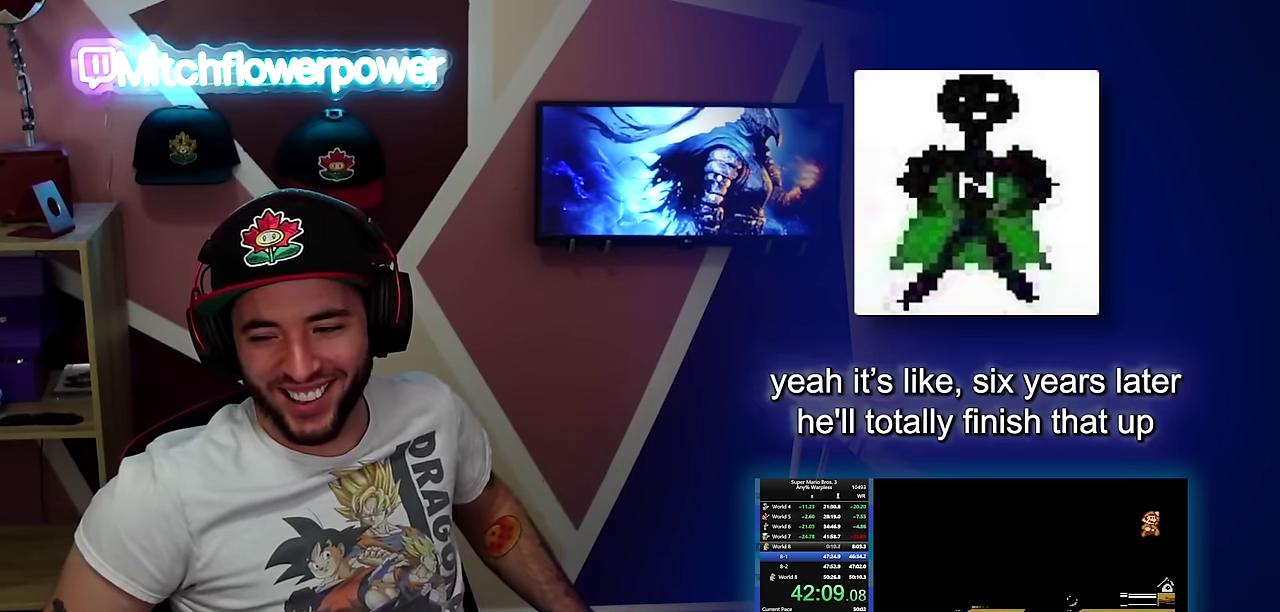
{"buttons": ["B", "DPAD_RIGHT"], "events": [[383, "A", "up"]]}
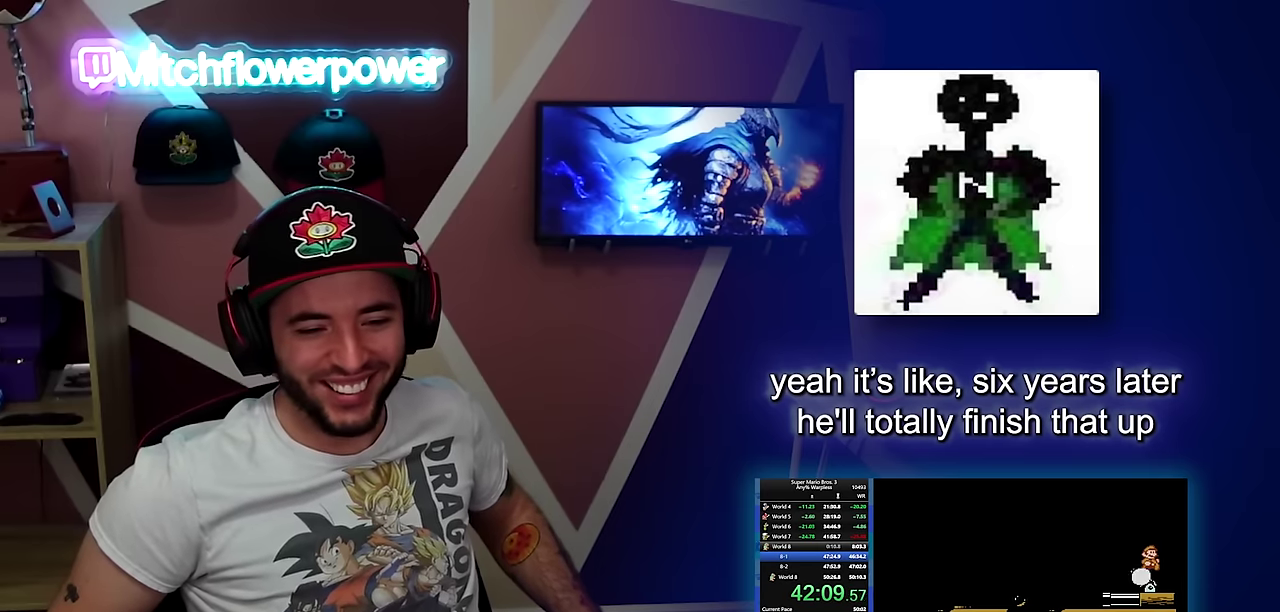
{"buttons": ["B", "DPAD_RIGHT"], "events": []}
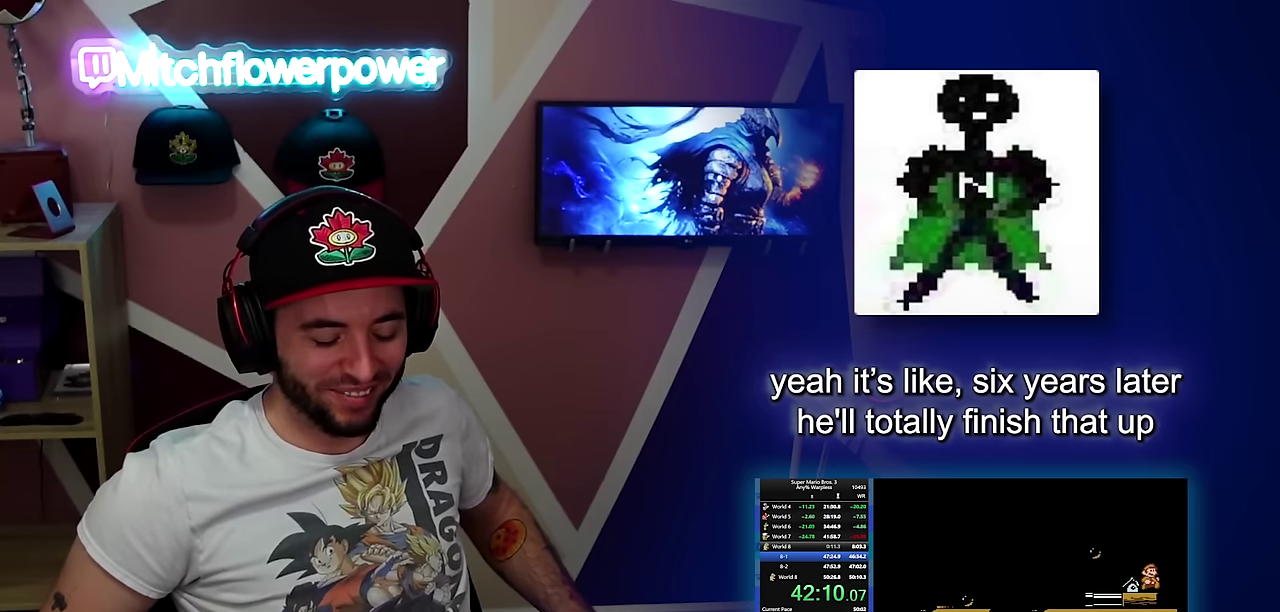
{"buttons": ["A", "B", "DPAD_RIGHT"], "events": [[267, "A", "down"]]}
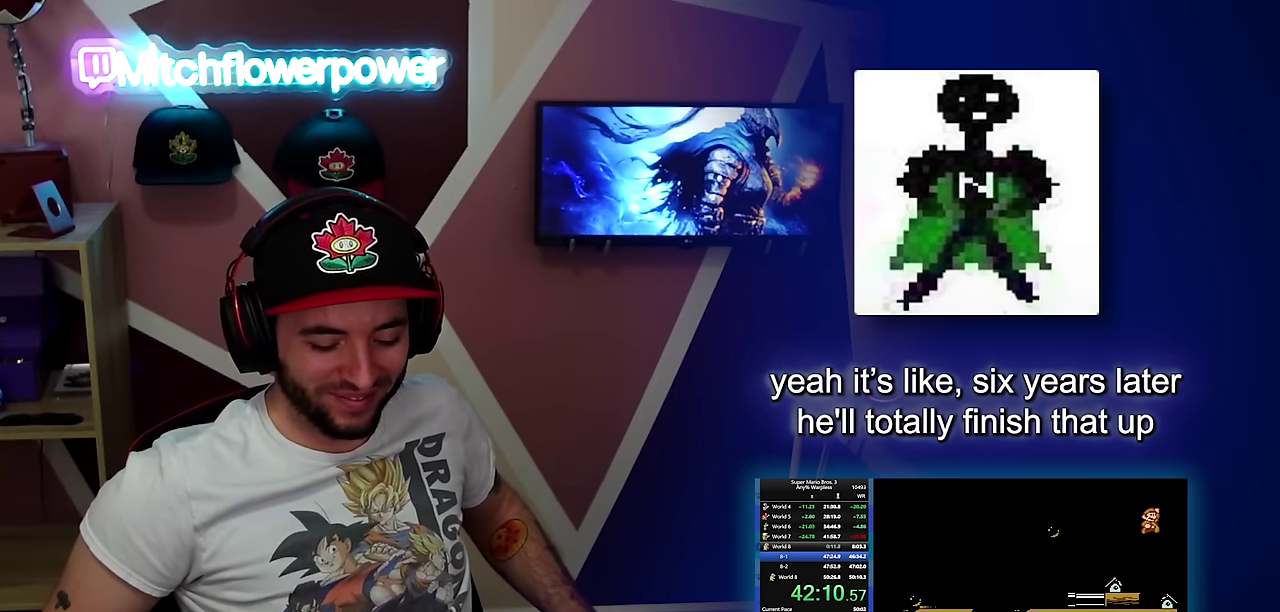
{"buttons": ["B", "DPAD_RIGHT"], "events": [[50, "A", "up"]]}
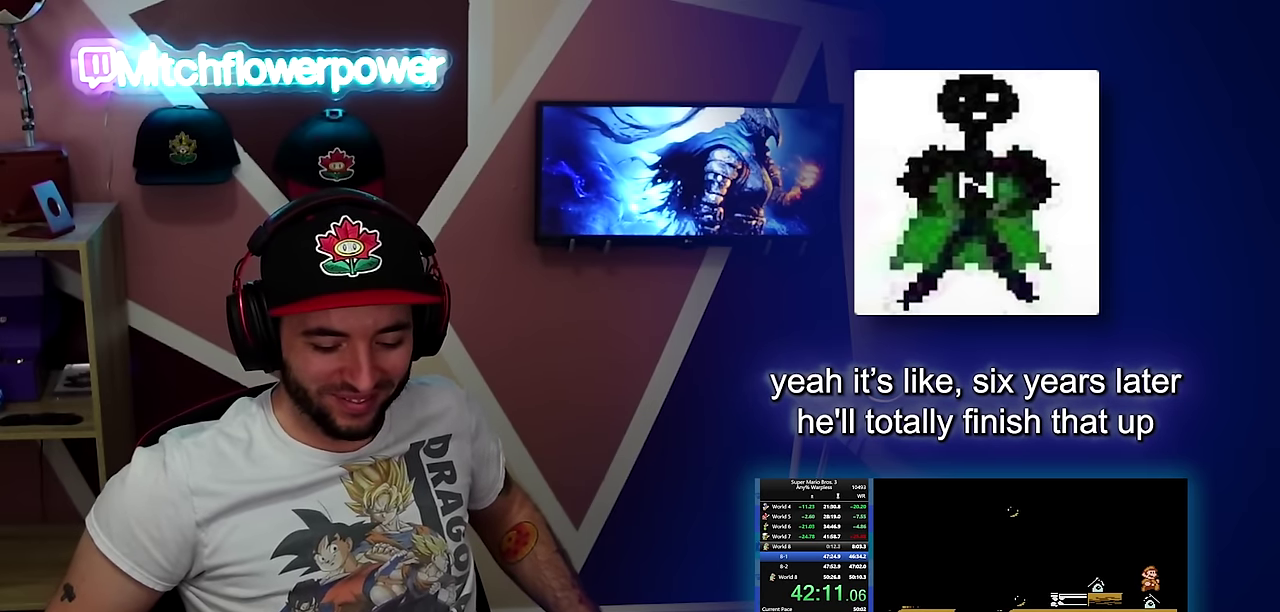
{"buttons": ["B", "DPAD_RIGHT"], "events": []}
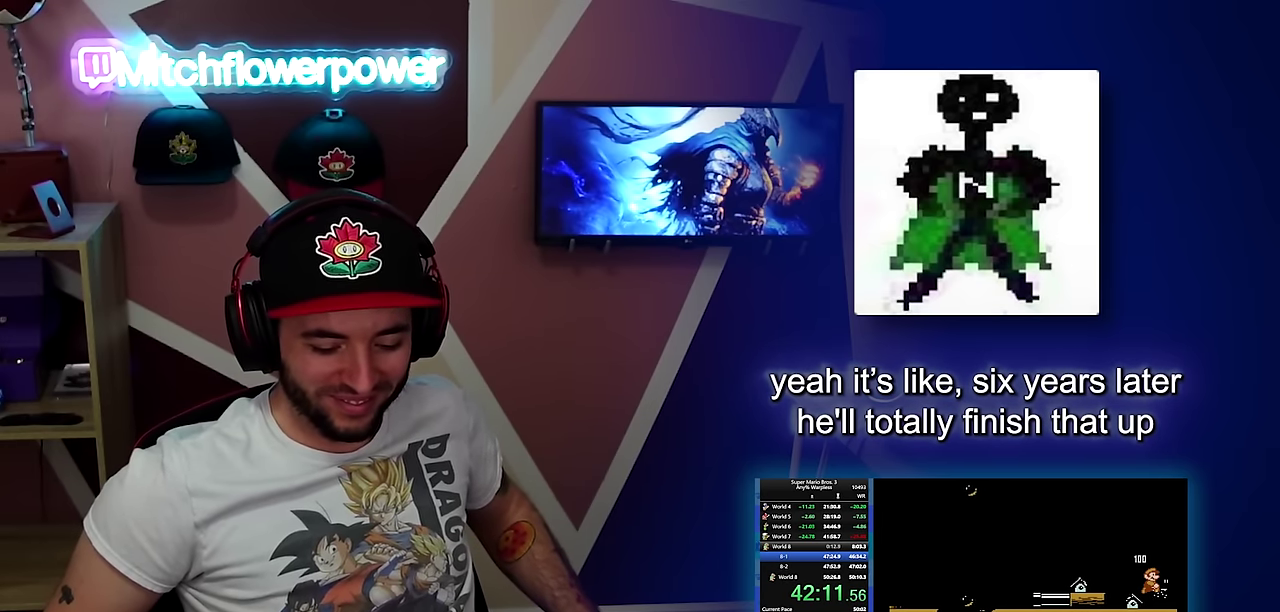
{"buttons": ["A", "B"], "events": [[400, "A", "down"], [467, "DPAD_RIGHT", "up"]]}
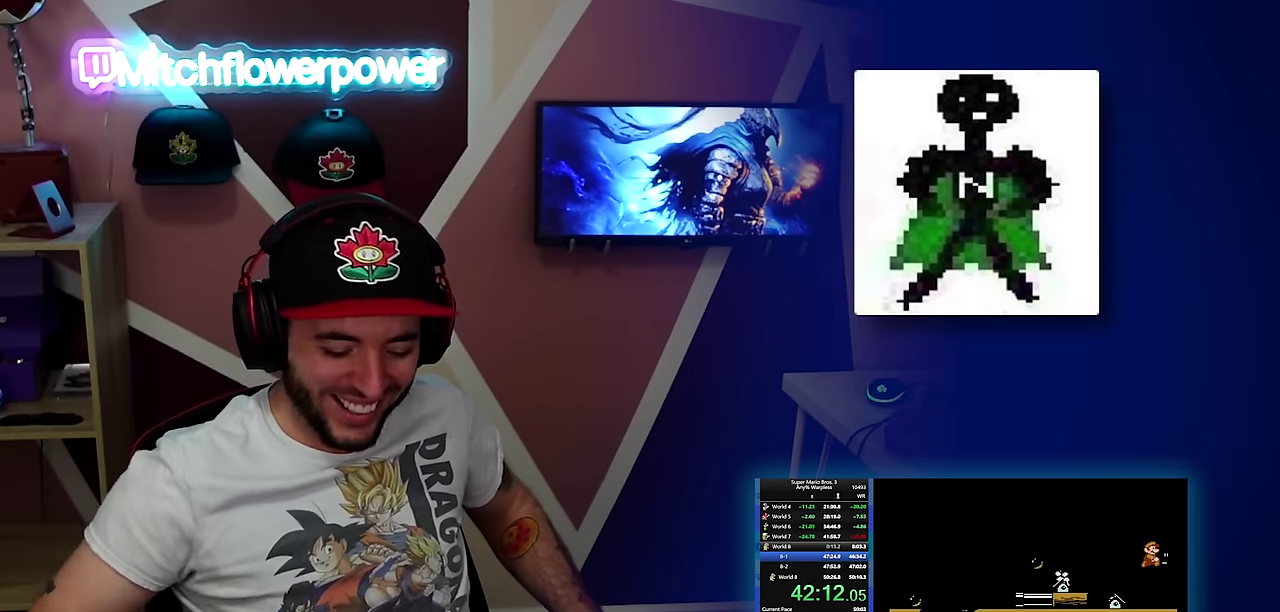
{"buttons": ["B", "DPAD_RIGHT"], "events": [[234, "DPAD_LEFT", "down"], [284, "DPAD_LEFT", "up"], [301, "A", "up"], [334, "B", "up"], [417, "B", "down"], [451, "DPAD_RIGHT", "down"]]}
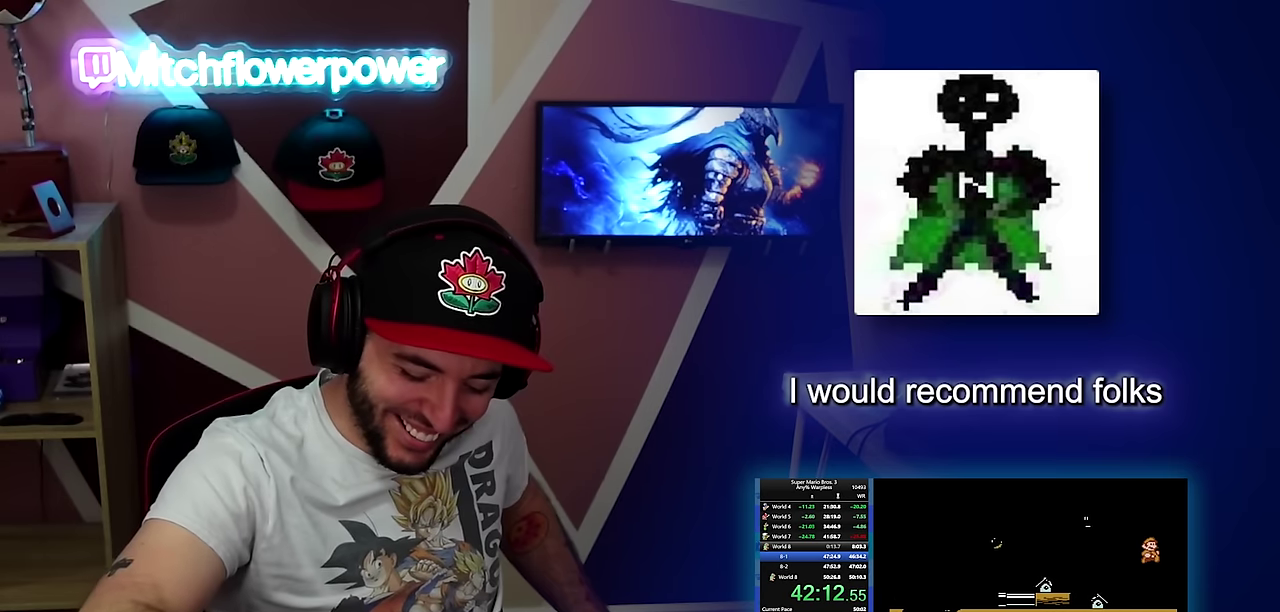
{"buttons": ["B", "DPAD_RIGHT"], "events": []}
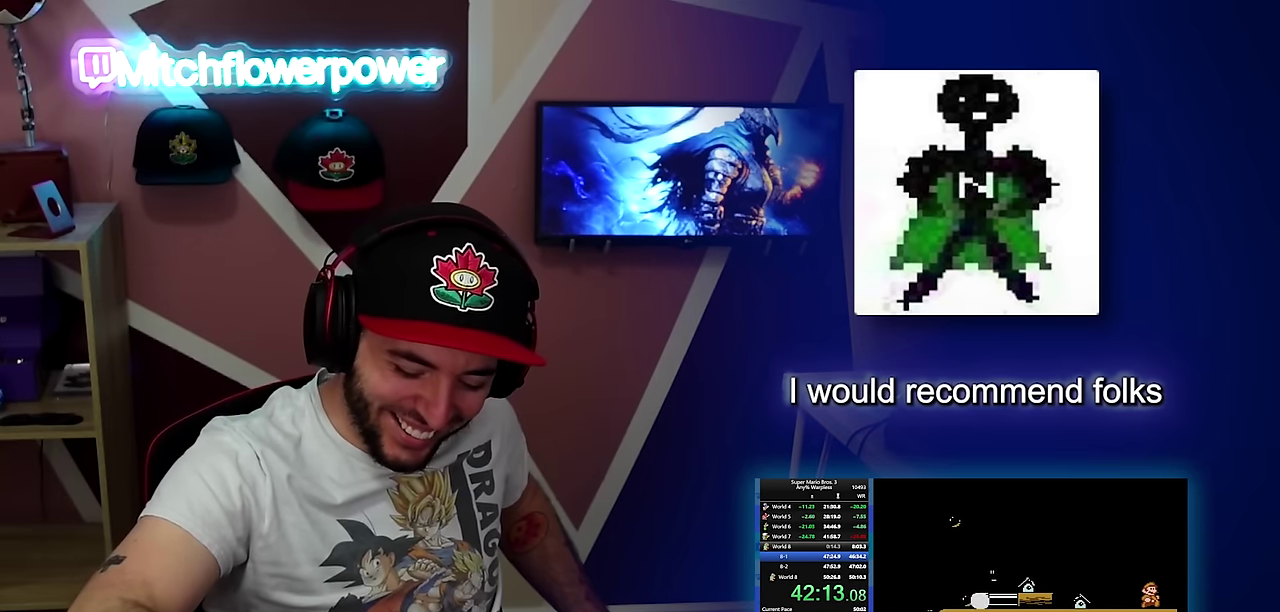
{"buttons": ["B", "DPAD_RIGHT"], "events": []}